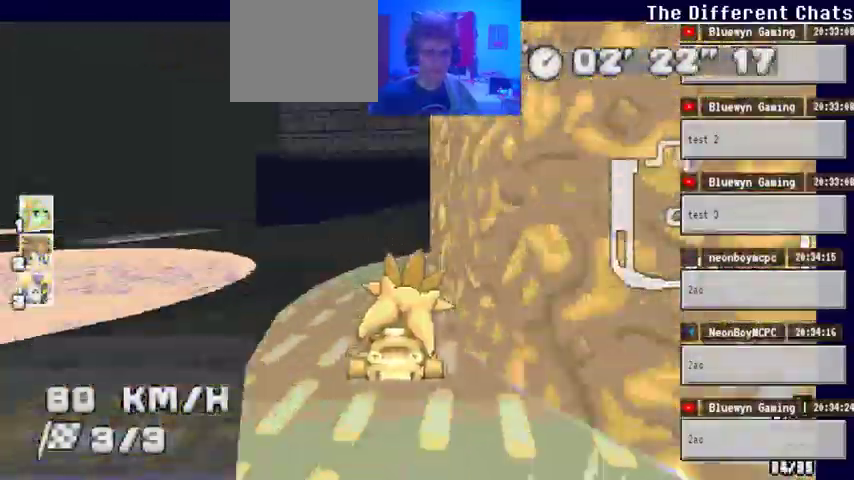
Gameplay with a controller (Xbox layout); each line is a JSON object with the inputs held at the frame after it. "events" lists button and stick changes between this image and that frame as [ms after this image, input, new state], when the widget could be followed in between. Not read: HOME L1 L2 L3 R1 R2 R3 X.
{"buttons": ["A"], "left_stick": "center", "right_stick": "center", "events": []}
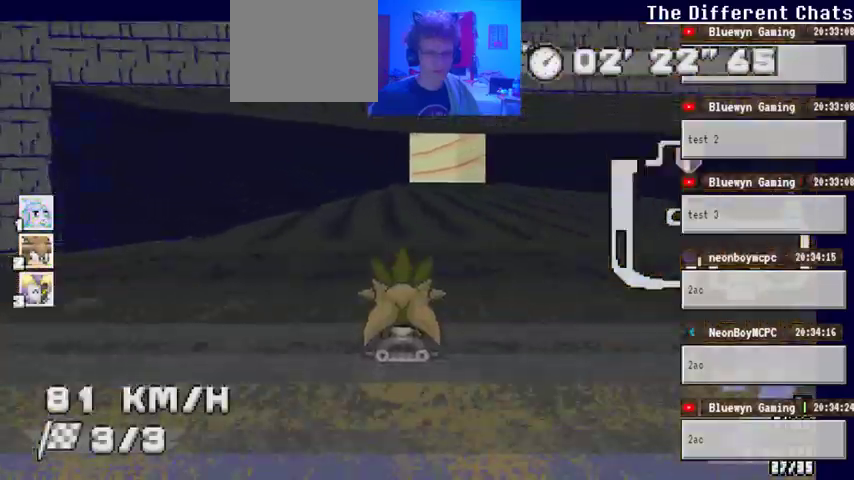
{"buttons": ["A"], "left_stick": "center", "right_stick": "center", "events": [[33, "left_stick", "right"], [167, "left_stick", "center"], [267, "left_stick", "right"], [433, "left_stick", "center"]]}
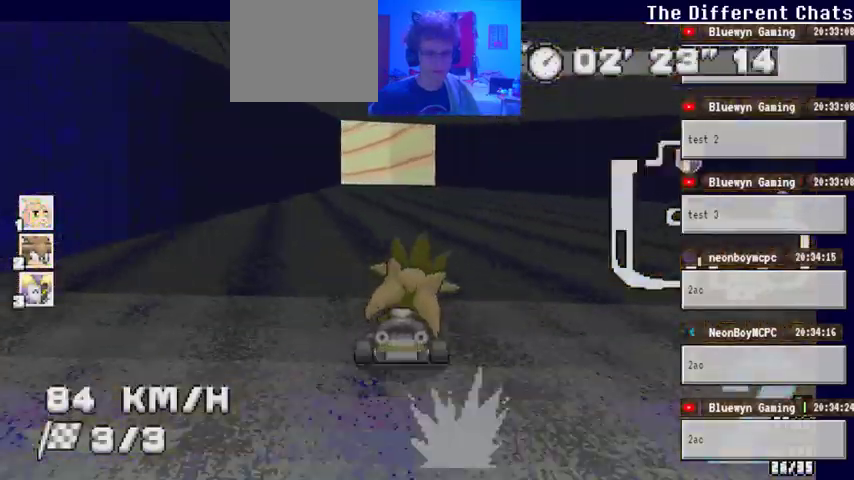
{"buttons": ["A"], "left_stick": "center", "right_stick": "center", "events": [[367, "left_stick", "left"], [500, "left_stick", "center"]]}
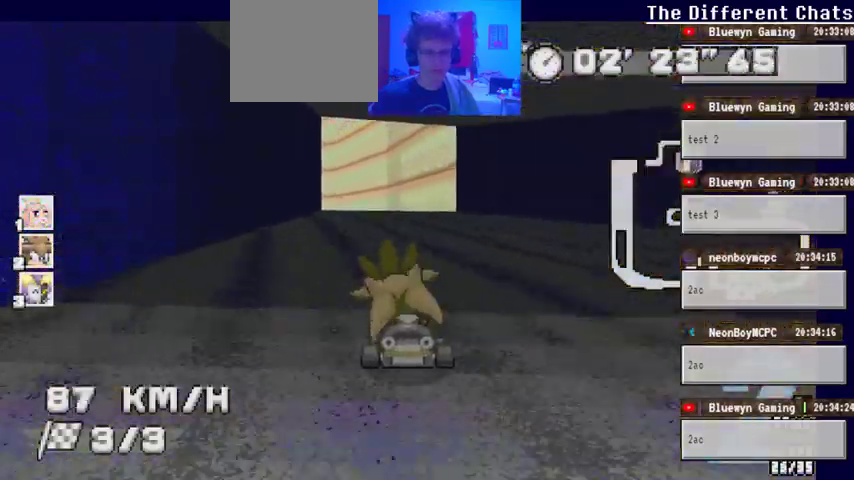
{"buttons": ["A"], "left_stick": "left", "right_stick": "center", "events": [[233, "left_stick", "left"]]}